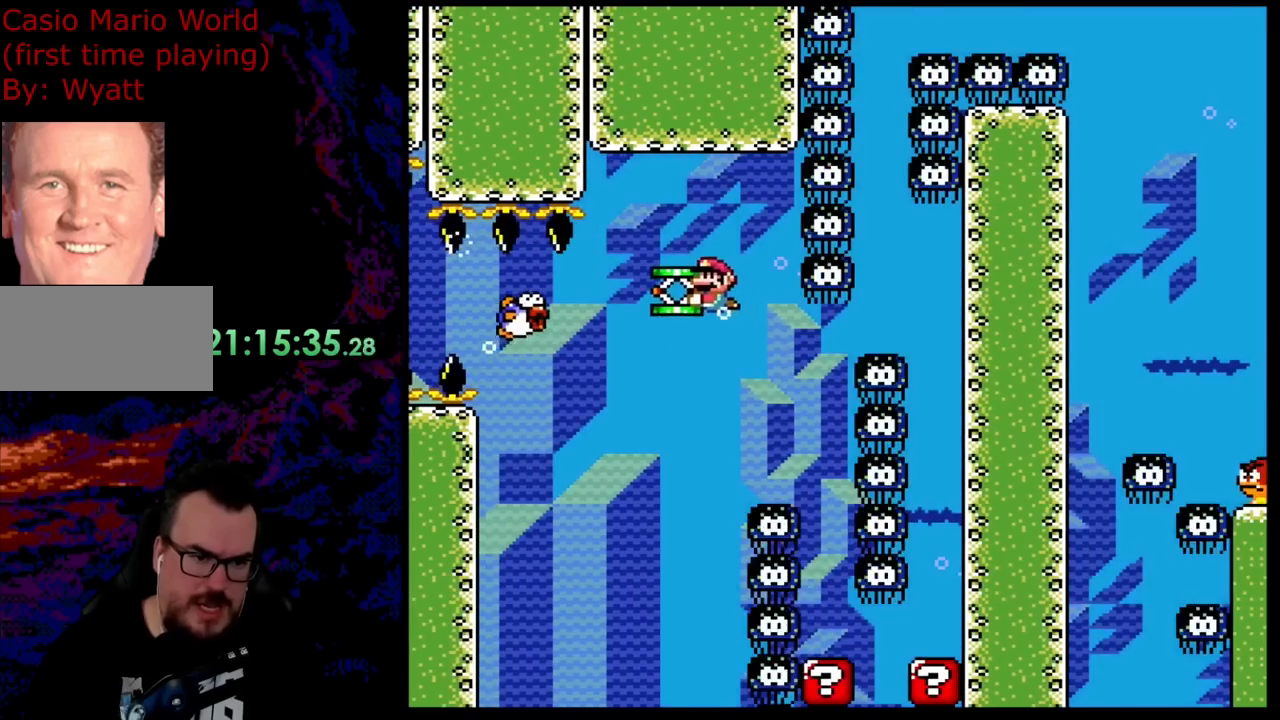
Gameplay with a controller (Nintendo layout); each line is a JSON object with the inputs held at the frame after it. "events" lists button and stick changes between this image and that frame as [ms after this image, input, new state], when the widget could be followed in between. Not read: L3 R3.
{"buttons": ["B", "Y", "DPAD_DOWN", "DPAD_LEFT"], "events": [[91, "DPAD_DOWN", "down"], [91, "DPAD_LEFT", "down"], [109, "DPAD_LEFT", "up"], [255, "DPAD_RIGHT", "down"], [454, "DPAD_LEFT", "down"], [454, "DPAD_RIGHT", "up"]]}
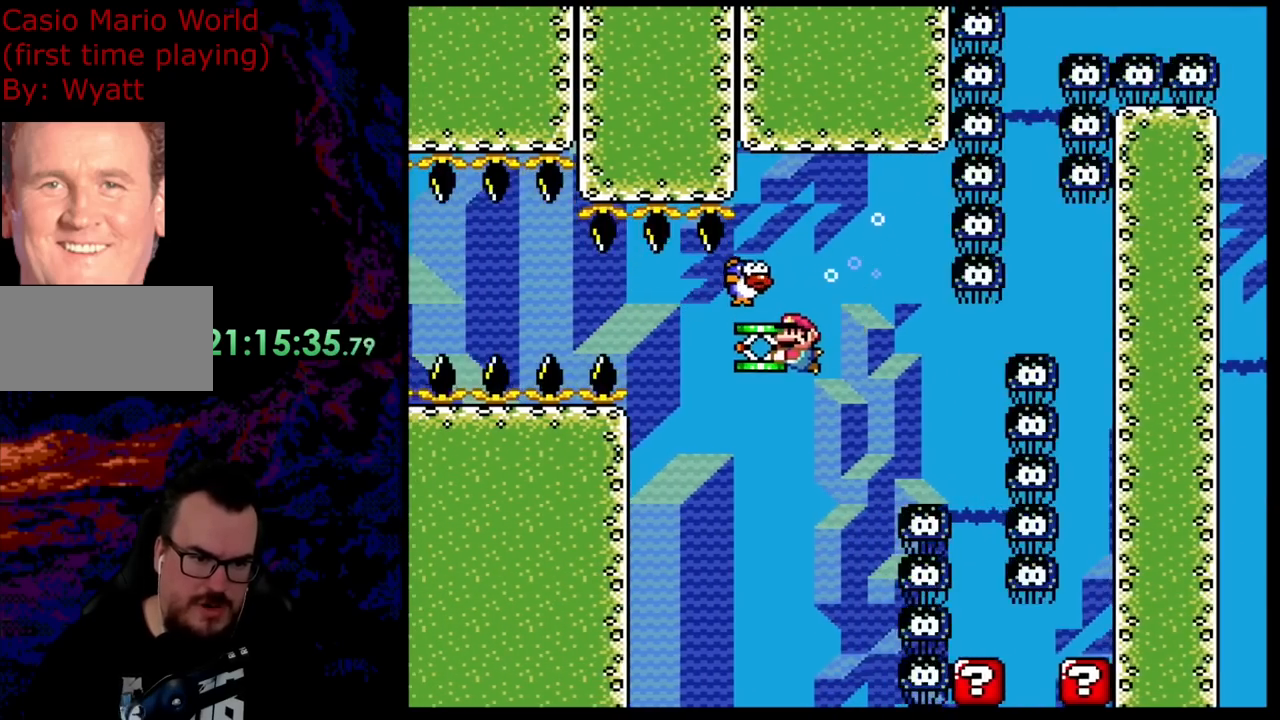
{"buttons": ["B", "Y", "DPAD_DOWN", "DPAD_LEFT"], "events": [[18, "DPAD_DOWN", "up"], [218, "DPAD_DOWN", "down"]]}
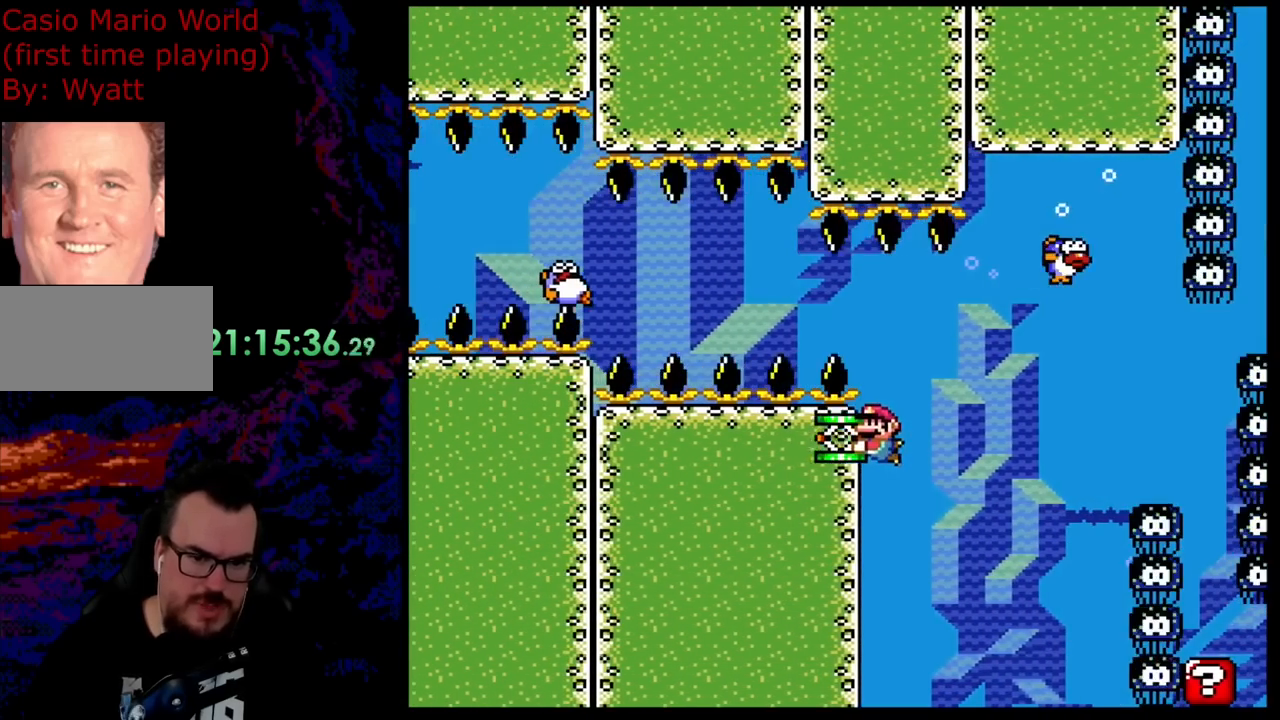
{"buttons": ["B", "Y"], "events": [[345, "DPAD_DOWN", "up"], [417, "DPAD_LEFT", "up"]]}
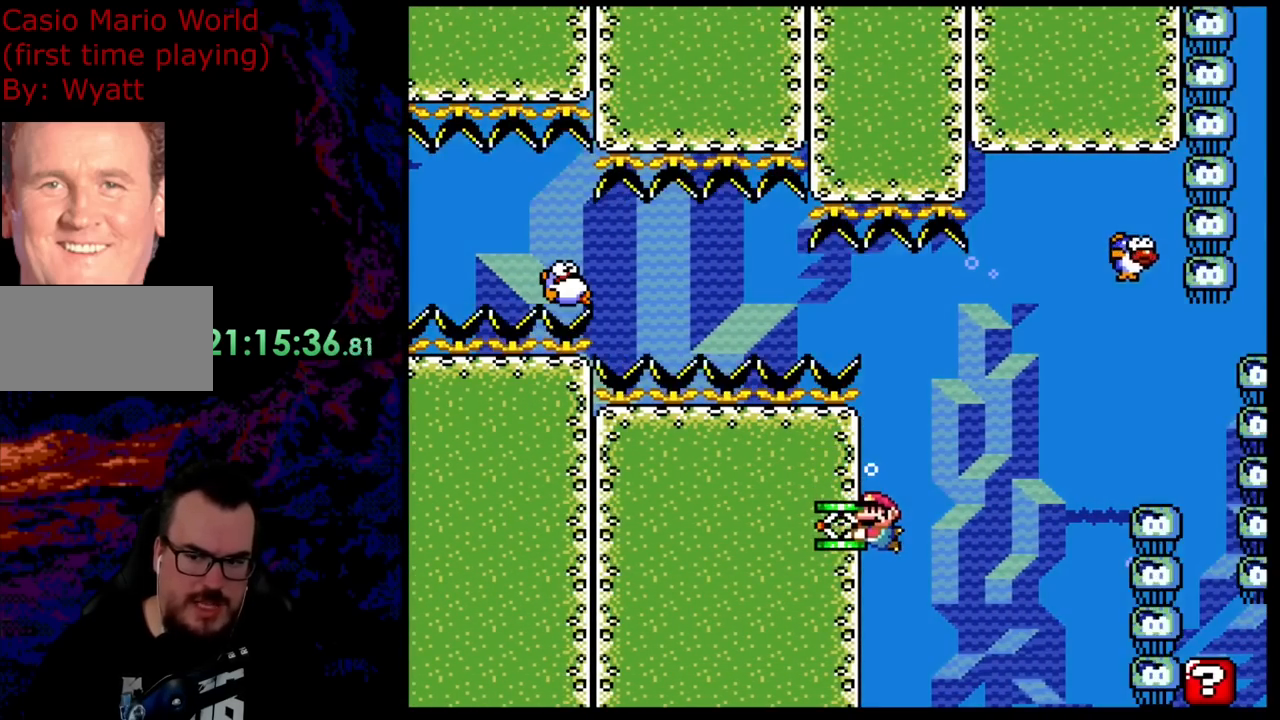
{"buttons": ["B", "Y"], "events": []}
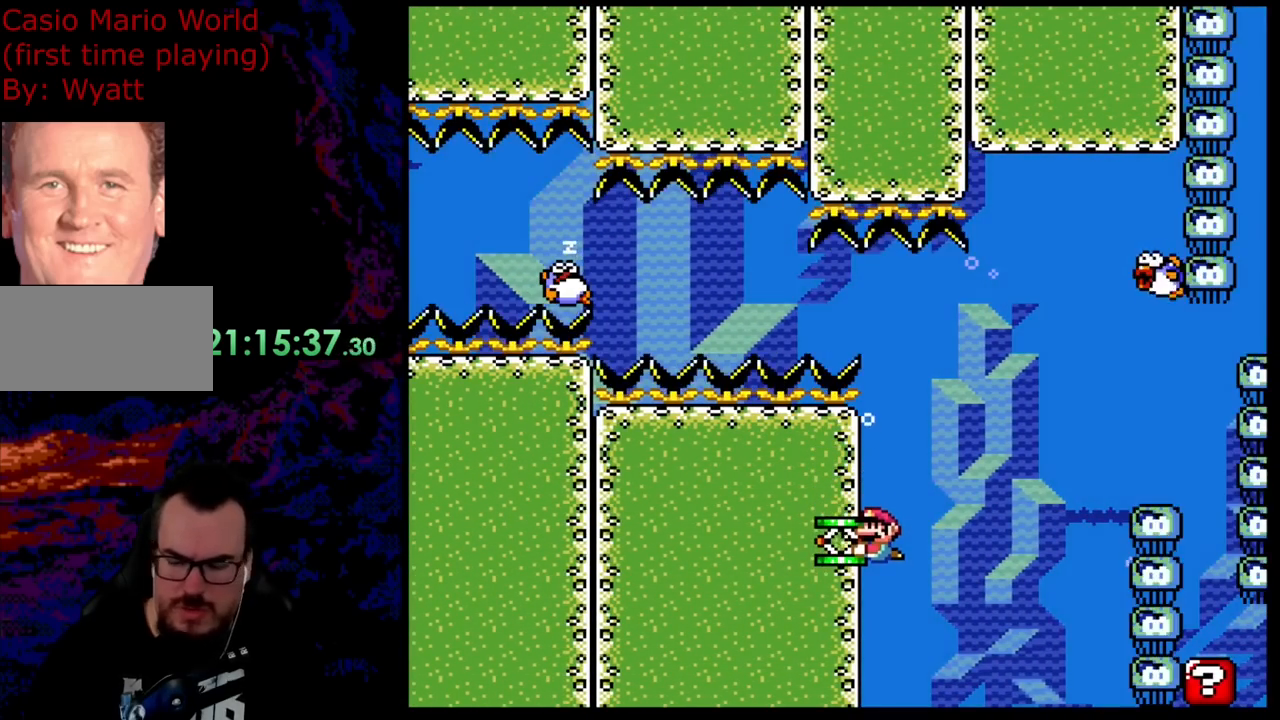
{"buttons": ["B", "Y"], "events": []}
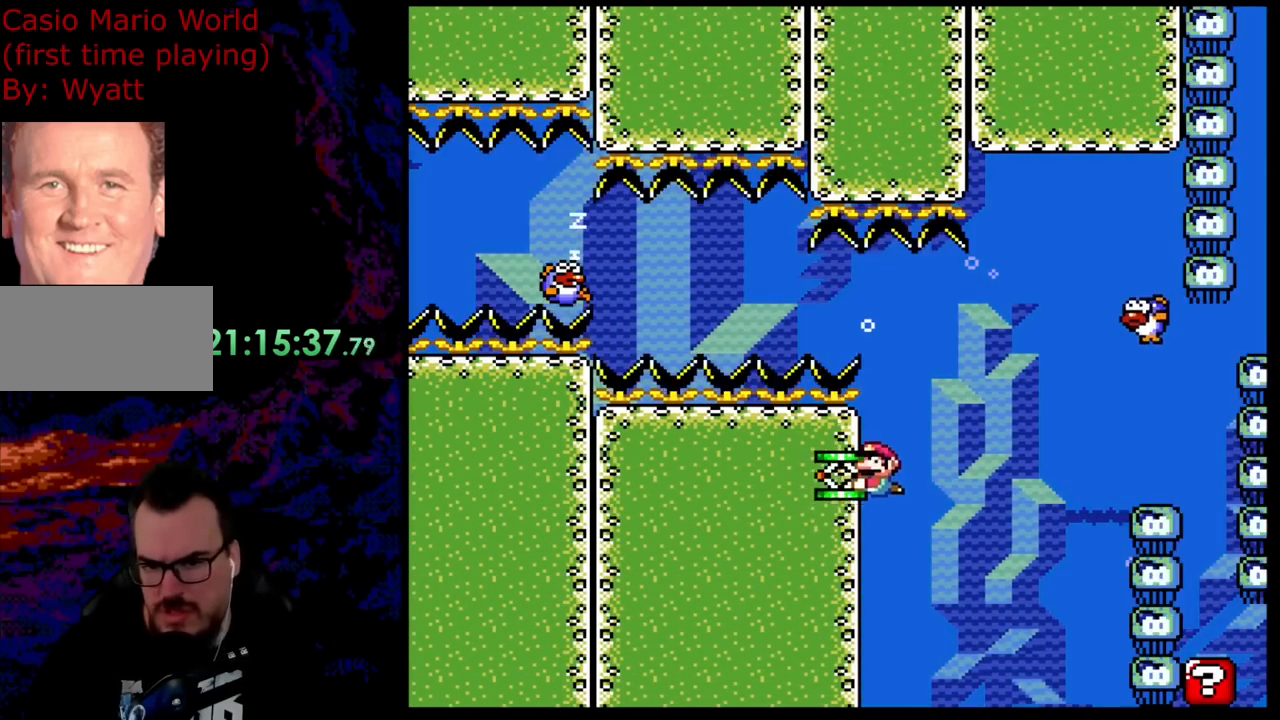
{"buttons": ["B", "Y"], "events": [[18, "DPAD_DOWN", "down"], [345, "DPAD_DOWN", "up"]]}
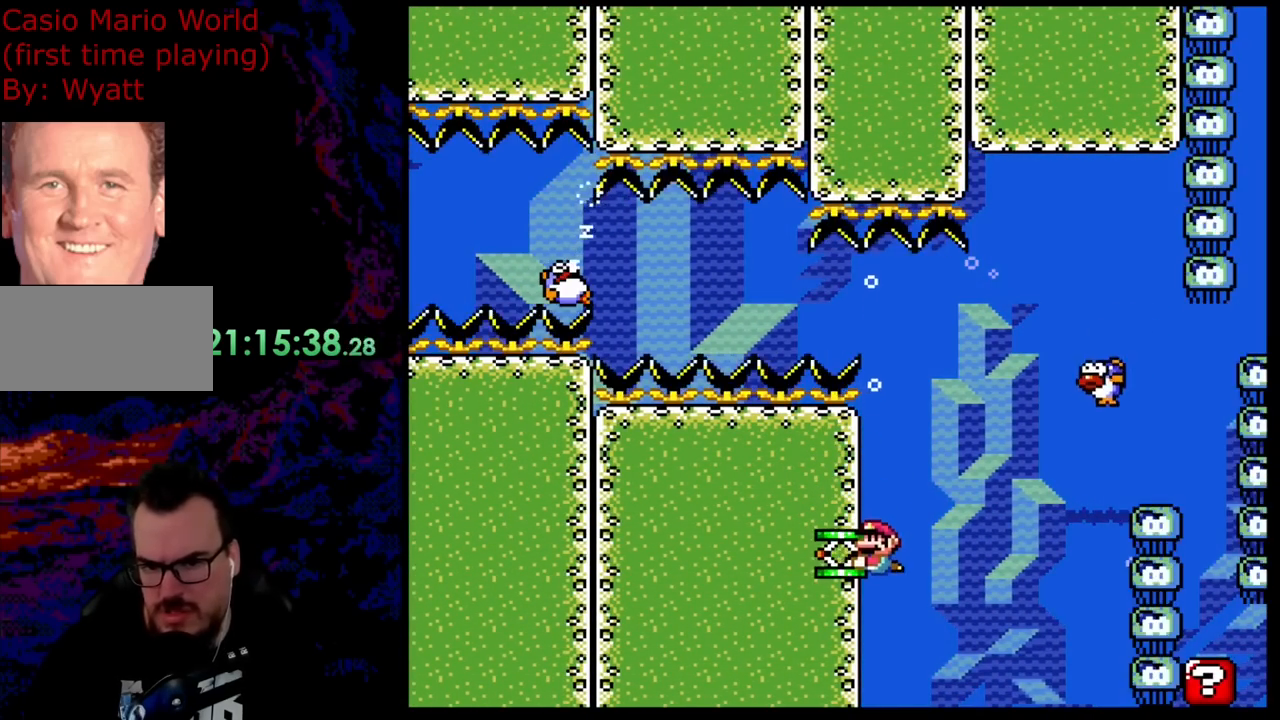
{"buttons": ["B", "Y"], "events": []}
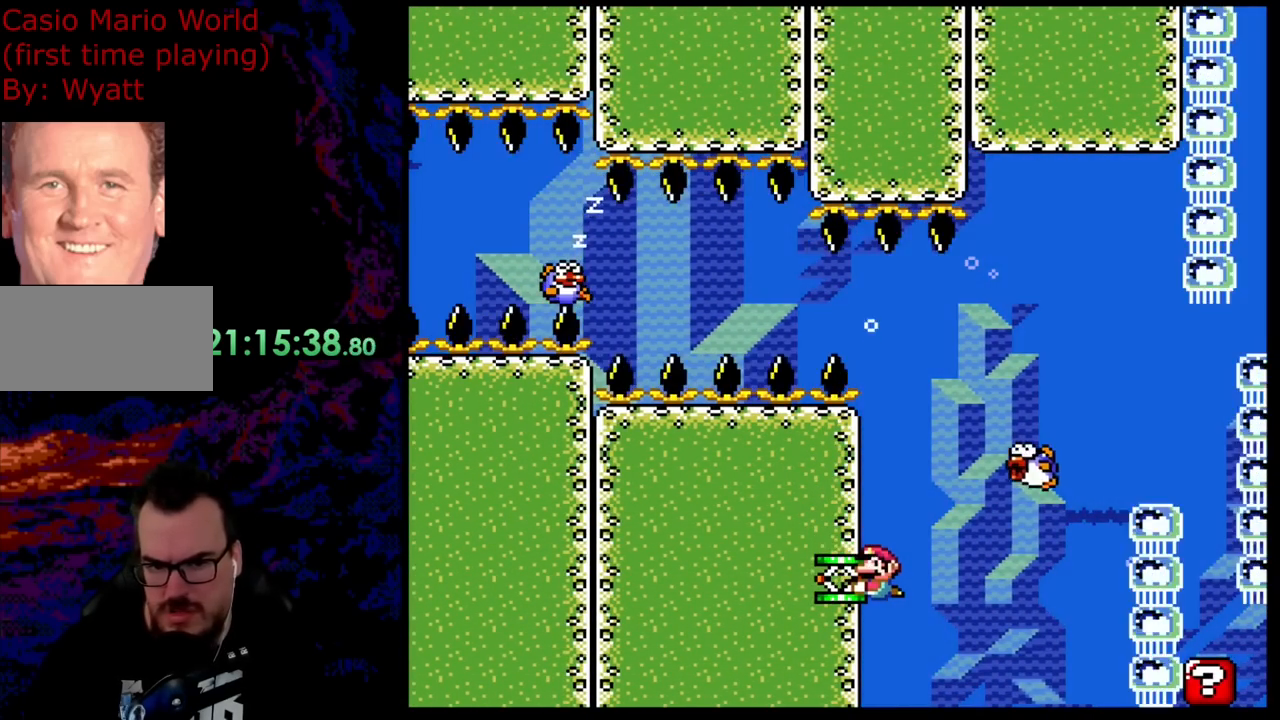
{"buttons": ["B", "Y"], "events": []}
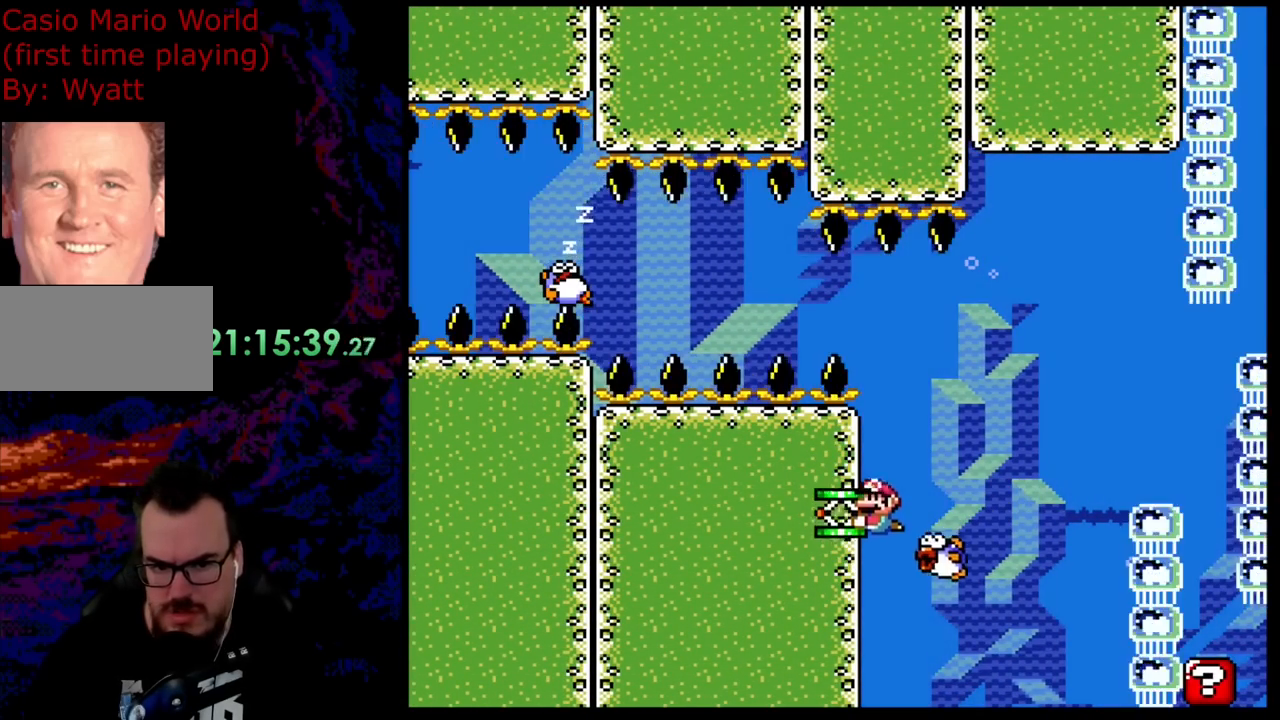
{"buttons": ["B", "Y", "DPAD_DOWN"], "events": [[145, "DPAD_RIGHT", "down"], [290, "DPAD_RIGHT", "up"], [490, "DPAD_DOWN", "down"]]}
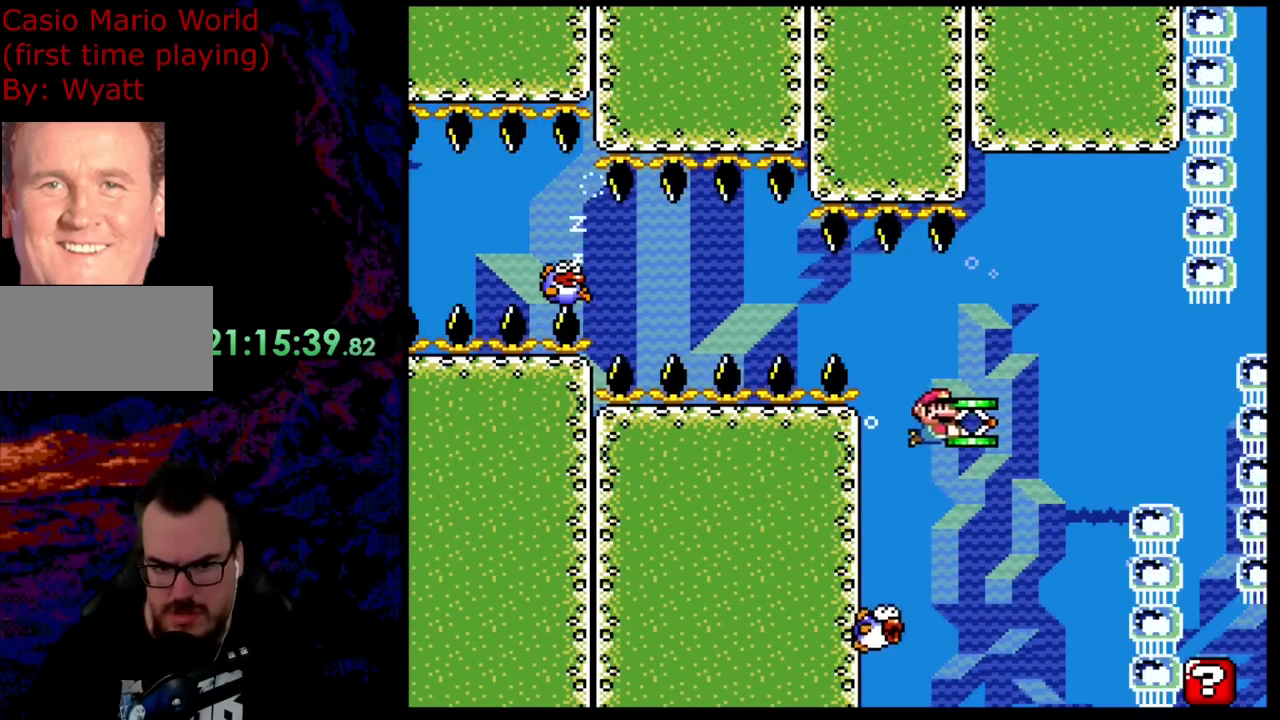
{"buttons": ["B", "Y"], "events": [[128, "DPAD_LEFT", "down"], [200, "DPAD_DOWN", "up"], [273, "DPAD_LEFT", "up"]]}
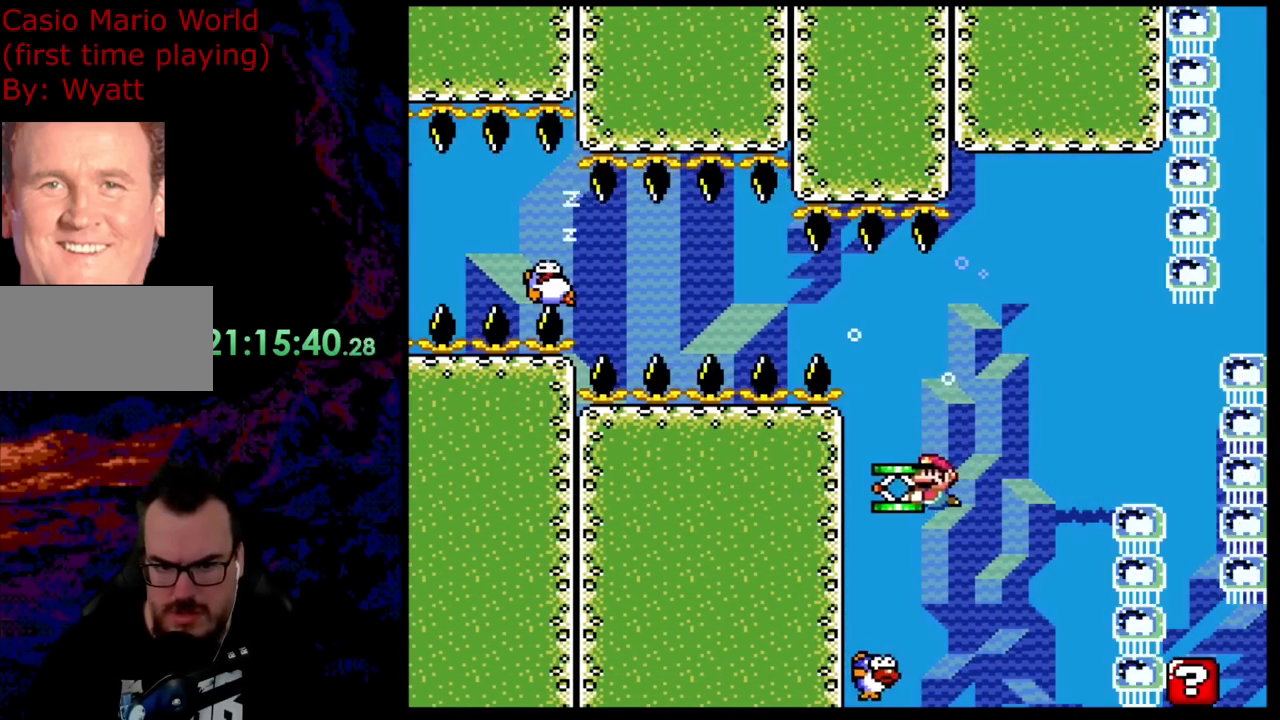
{"buttons": ["B", "Y"], "events": [[91, "DPAD_RIGHT", "down"], [182, "DPAD_RIGHT", "up"], [345, "DPAD_RIGHT", "down"], [436, "DPAD_RIGHT", "up"]]}
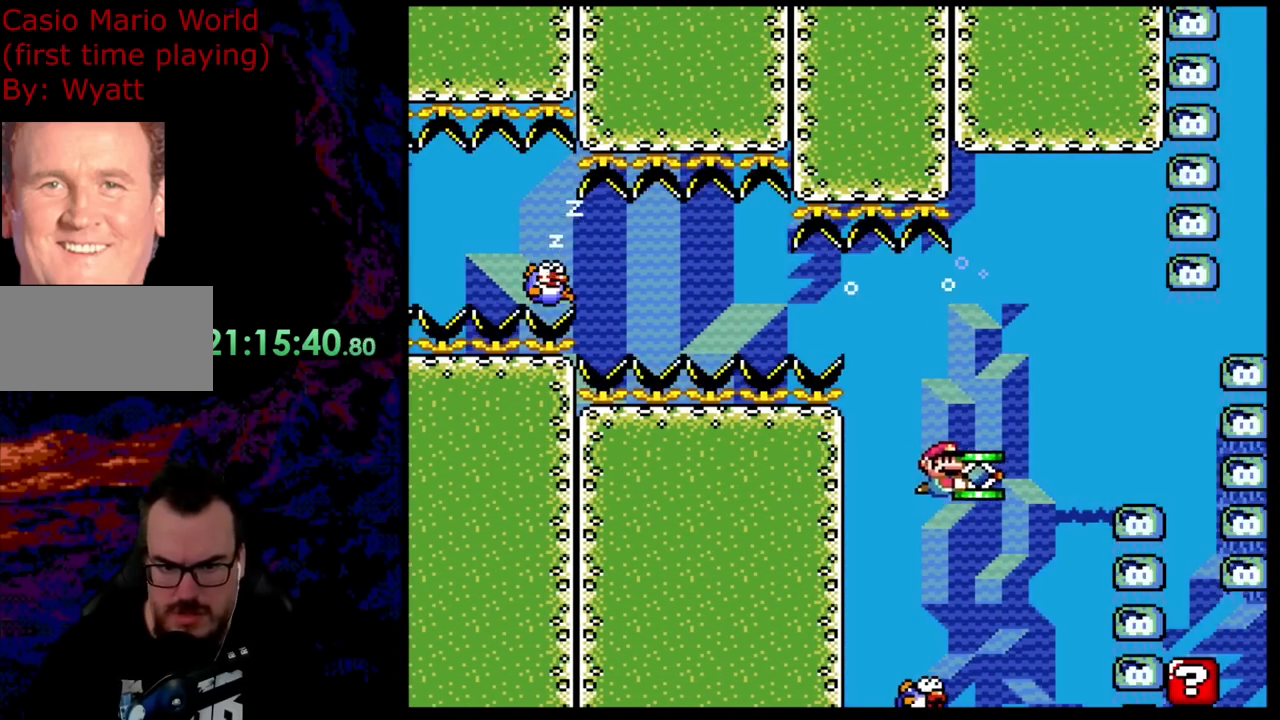
{"buttons": ["B", "Y", "DPAD_RIGHT"], "events": [[363, "DPAD_RIGHT", "down"]]}
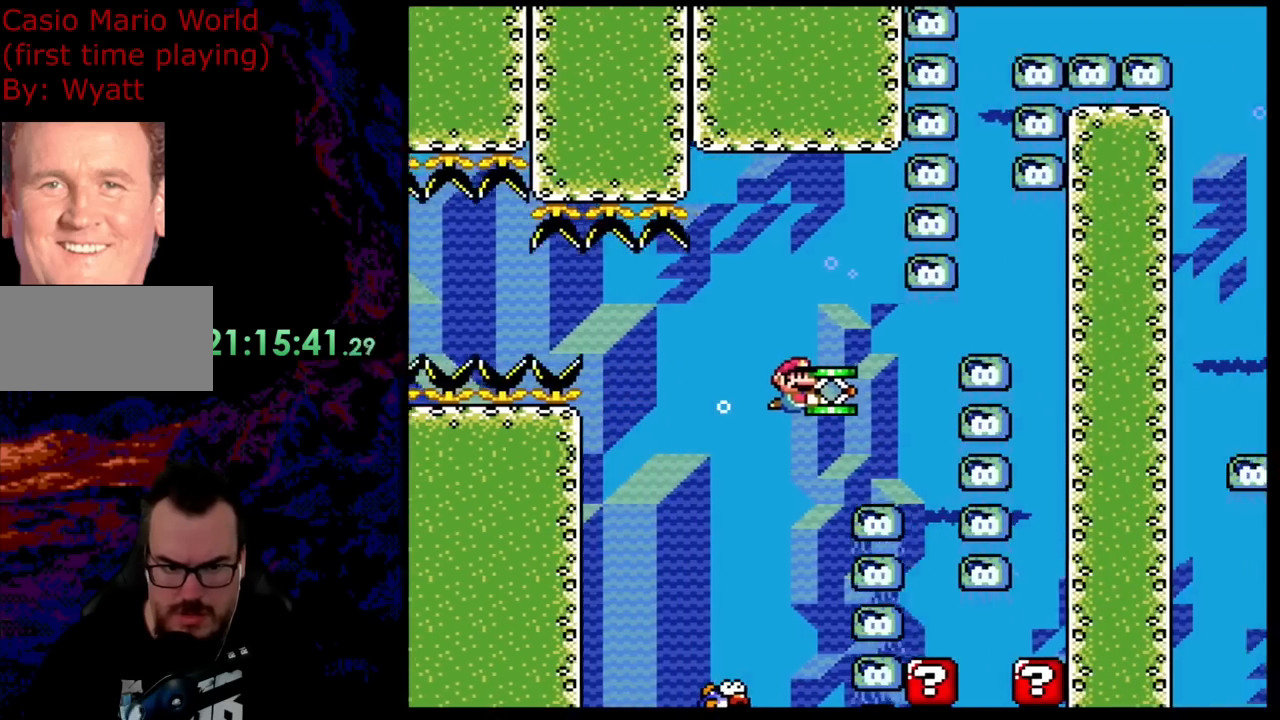
{"buttons": ["B", "Y", "DPAD_DOWN"], "events": [[91, "DPAD_RIGHT", "up"], [327, "DPAD_DOWN", "down"], [364, "Y", "up"], [491, "Y", "down"]]}
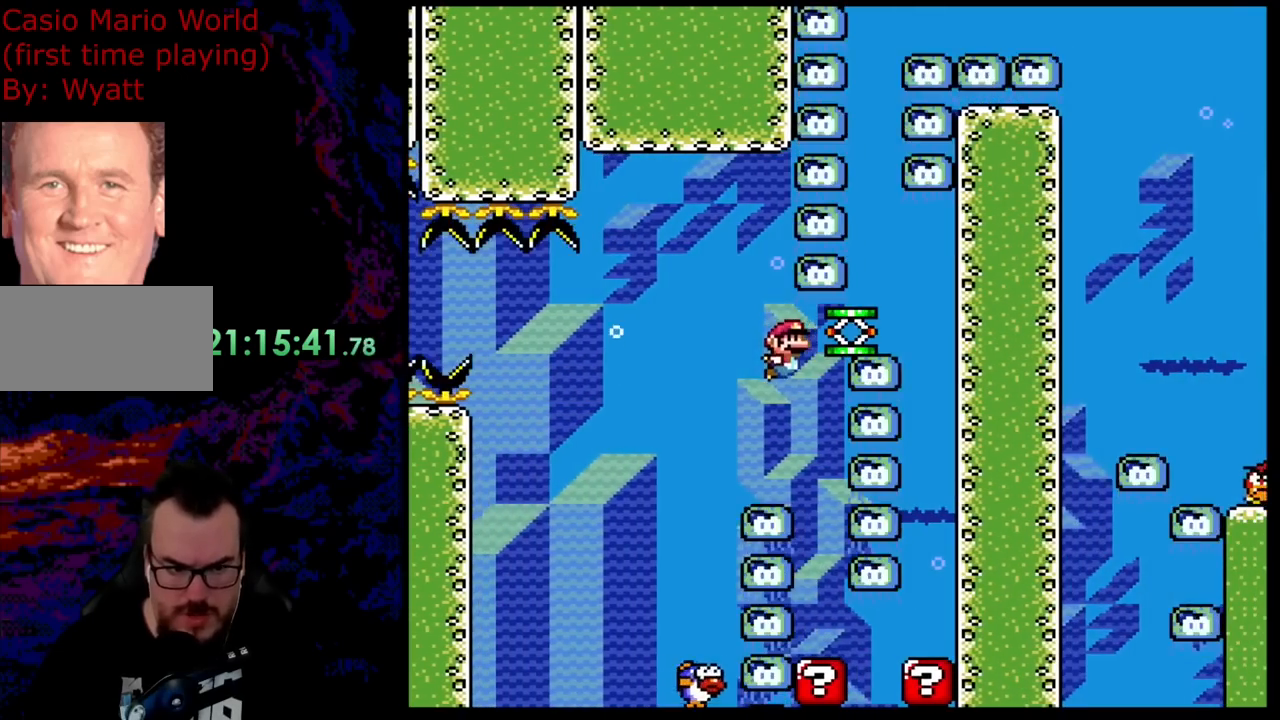
{"buttons": ["B"], "events": [[73, "DPAD_DOWN", "up"], [182, "DPAD_RIGHT", "down"], [200, "Y", "up"], [345, "DPAD_RIGHT", "up"]]}
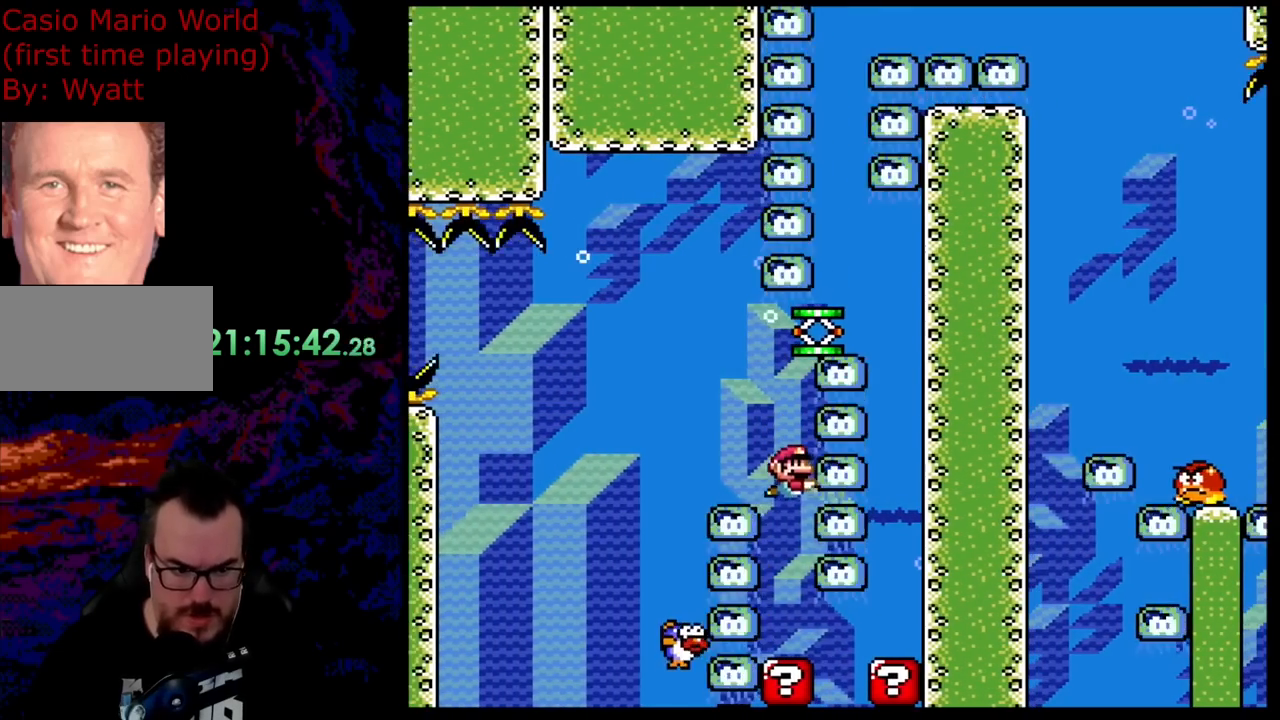
{"buttons": ["B"], "events": []}
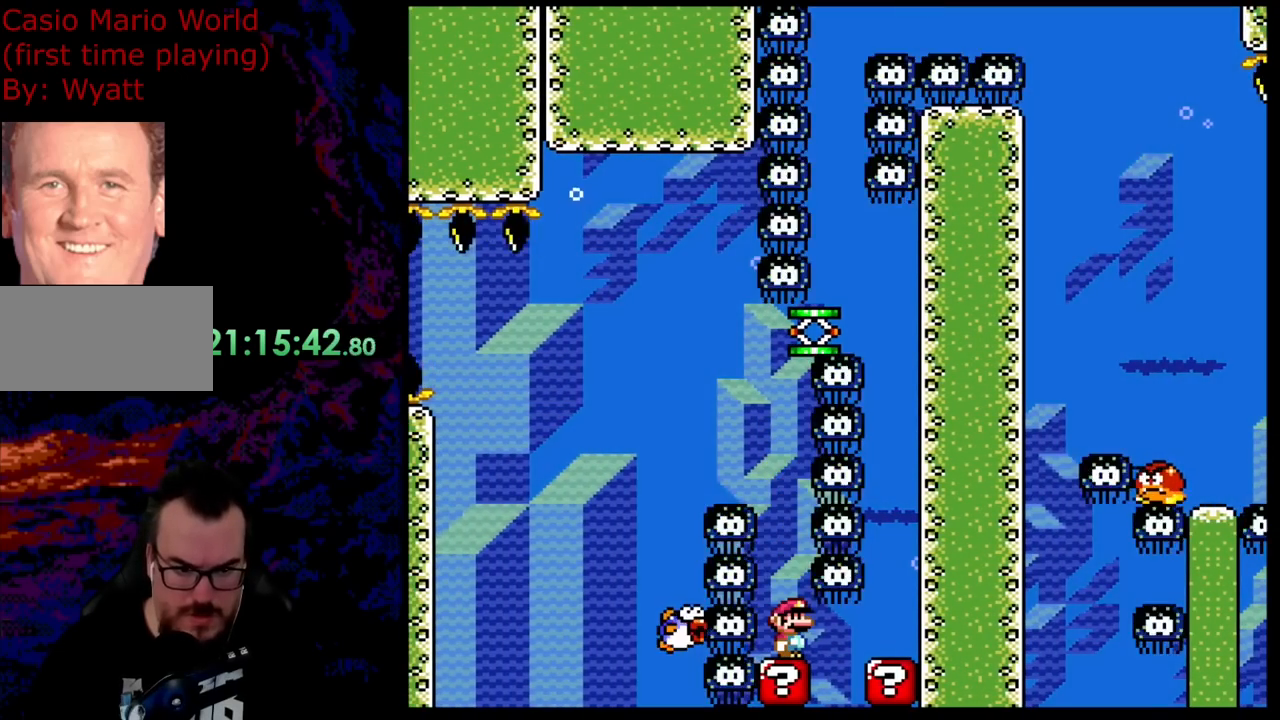
{"buttons": ["B", "Y"], "events": [[418, "Y", "down"]]}
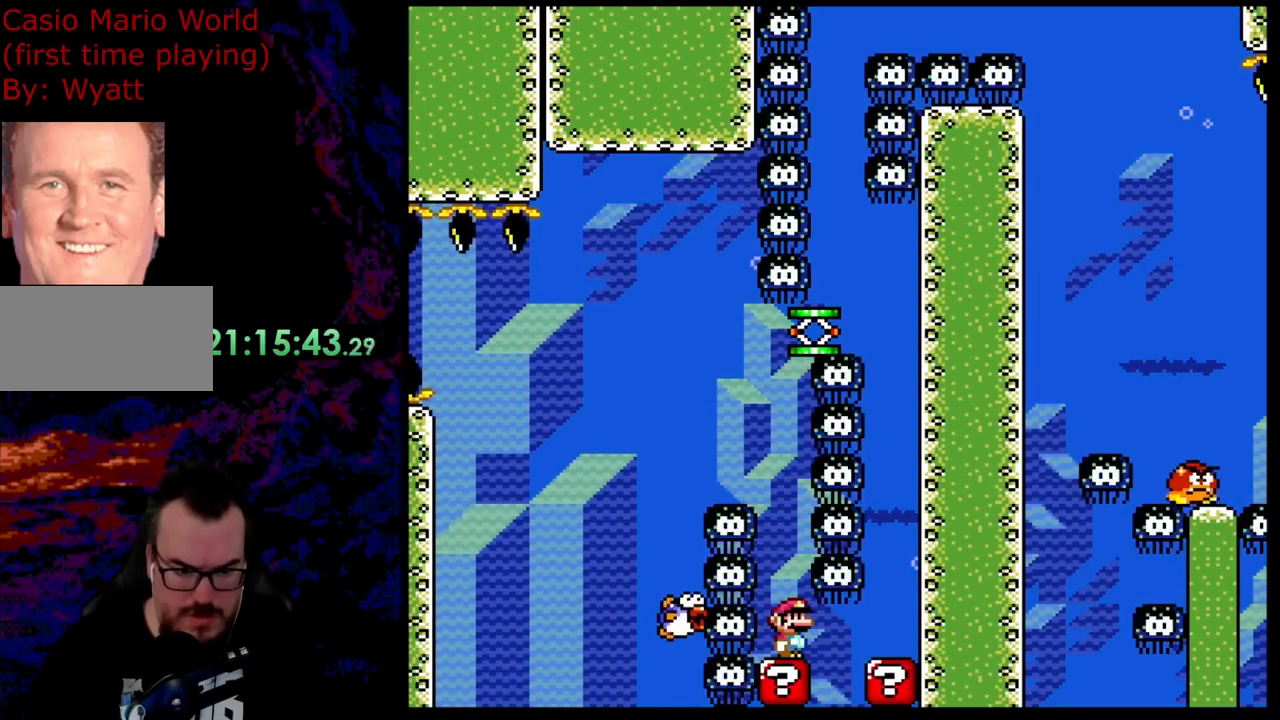
{"buttons": ["B", "Y"], "events": []}
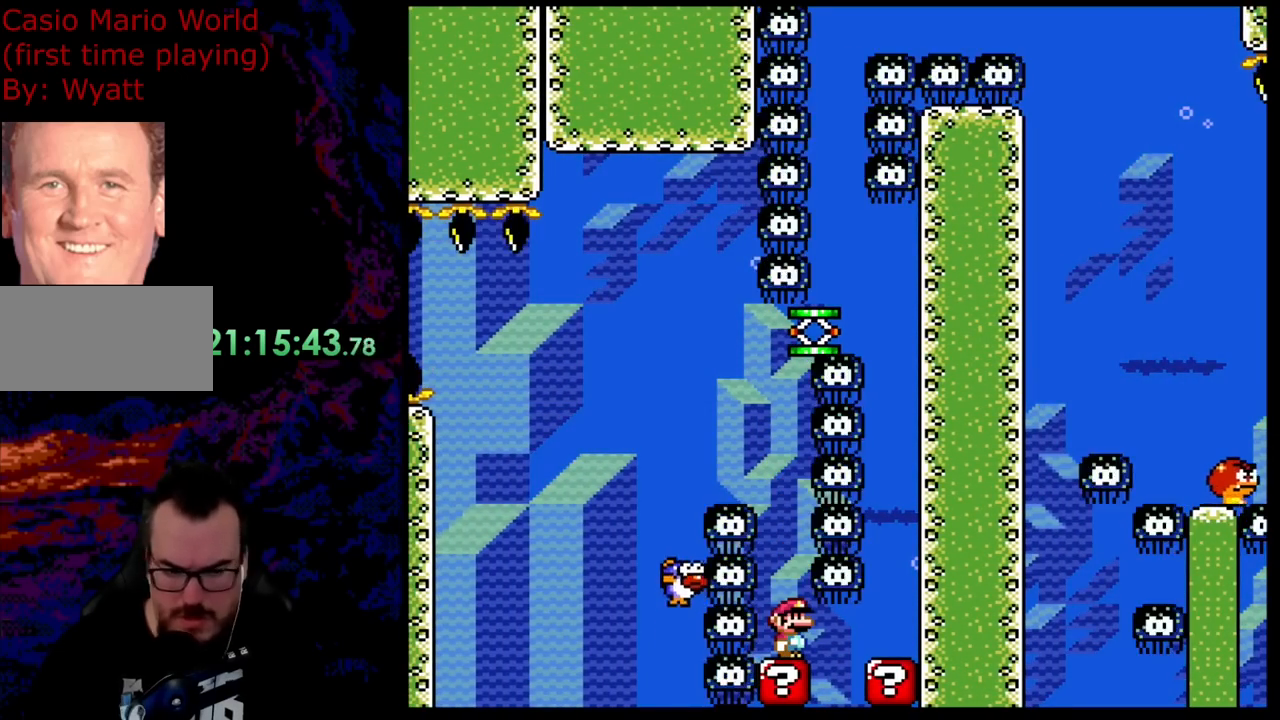
{"buttons": ["B", "Y"], "events": []}
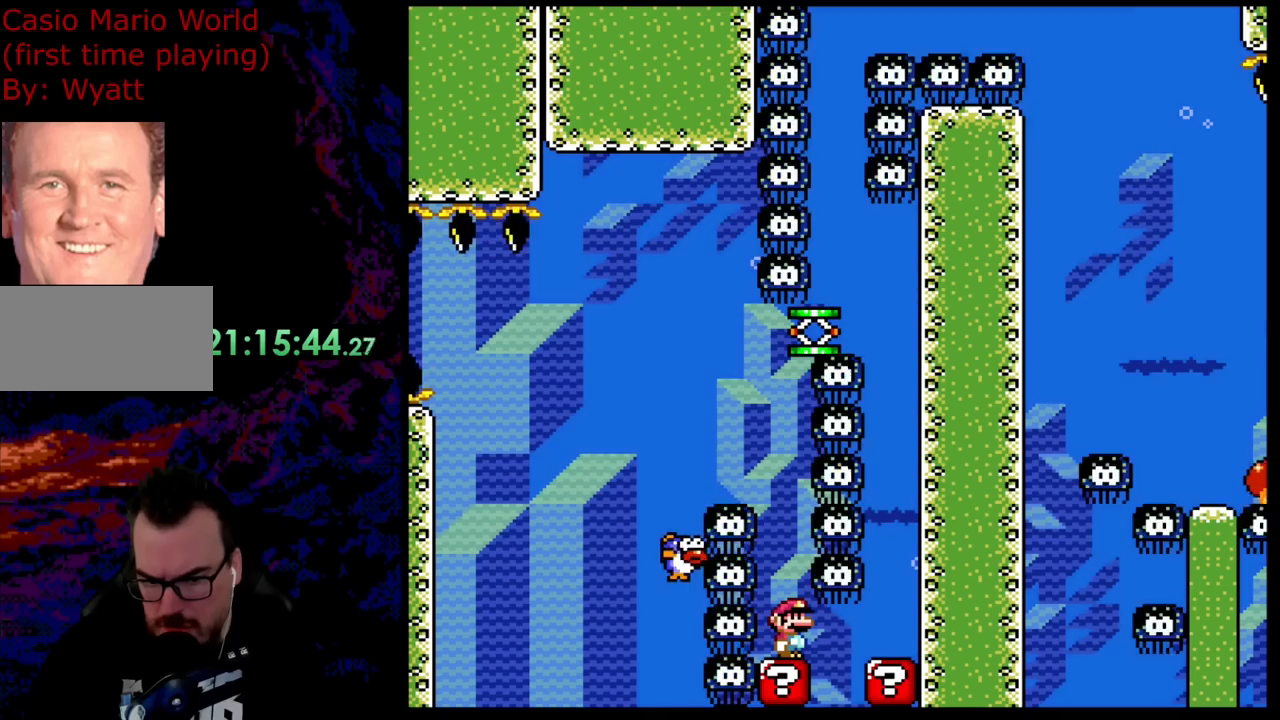
{"buttons": ["B", "Y"], "events": []}
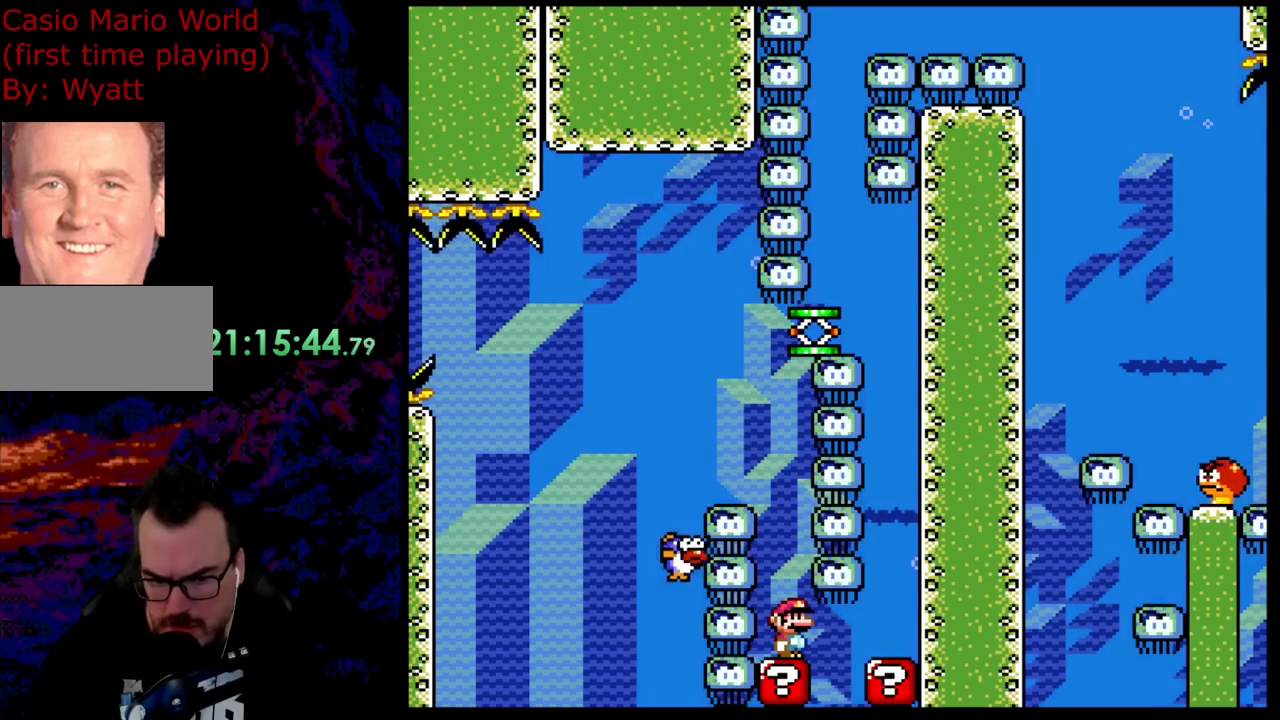
{"buttons": ["B", "Y"], "events": []}
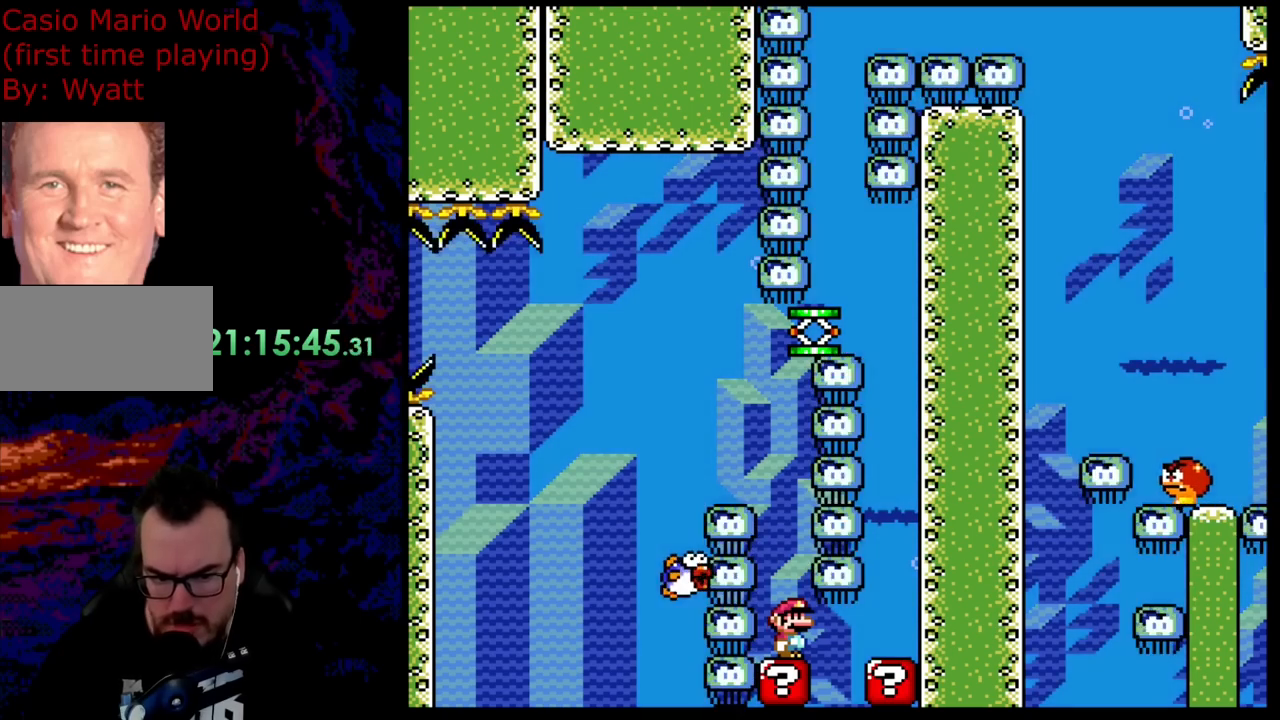
{"buttons": ["B", "Y"], "events": []}
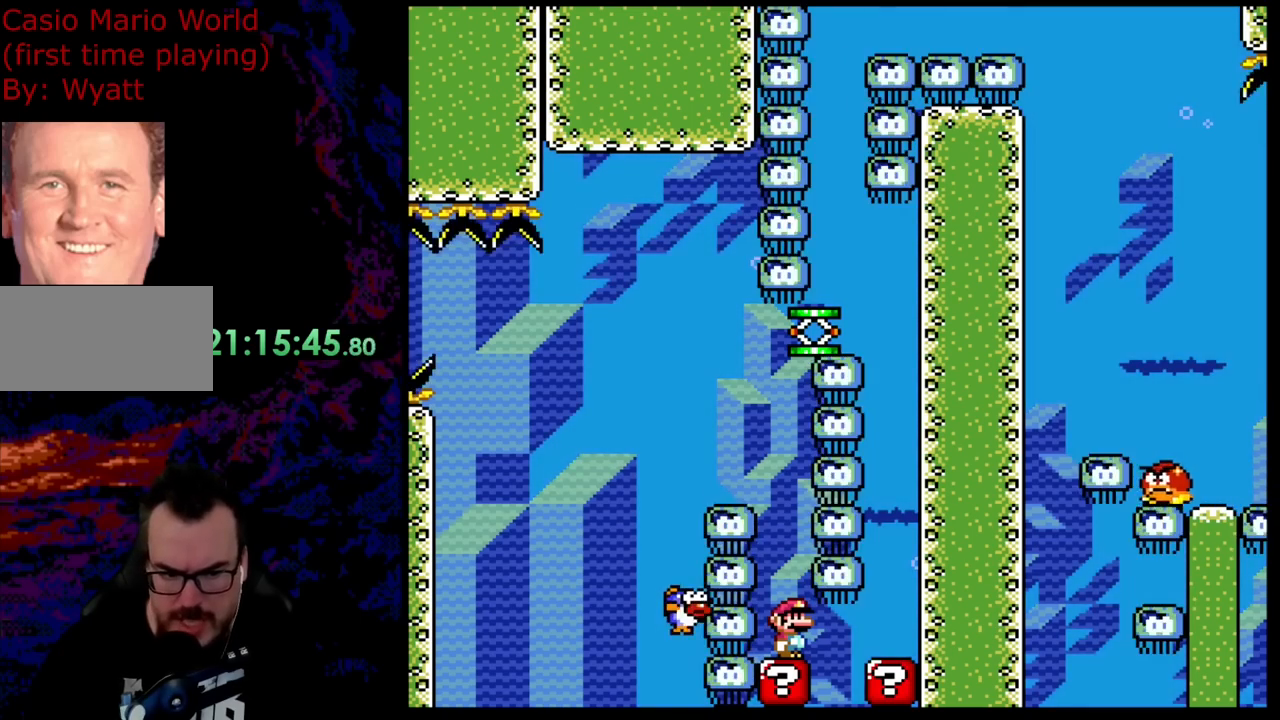
{"buttons": ["B", "Y"], "events": []}
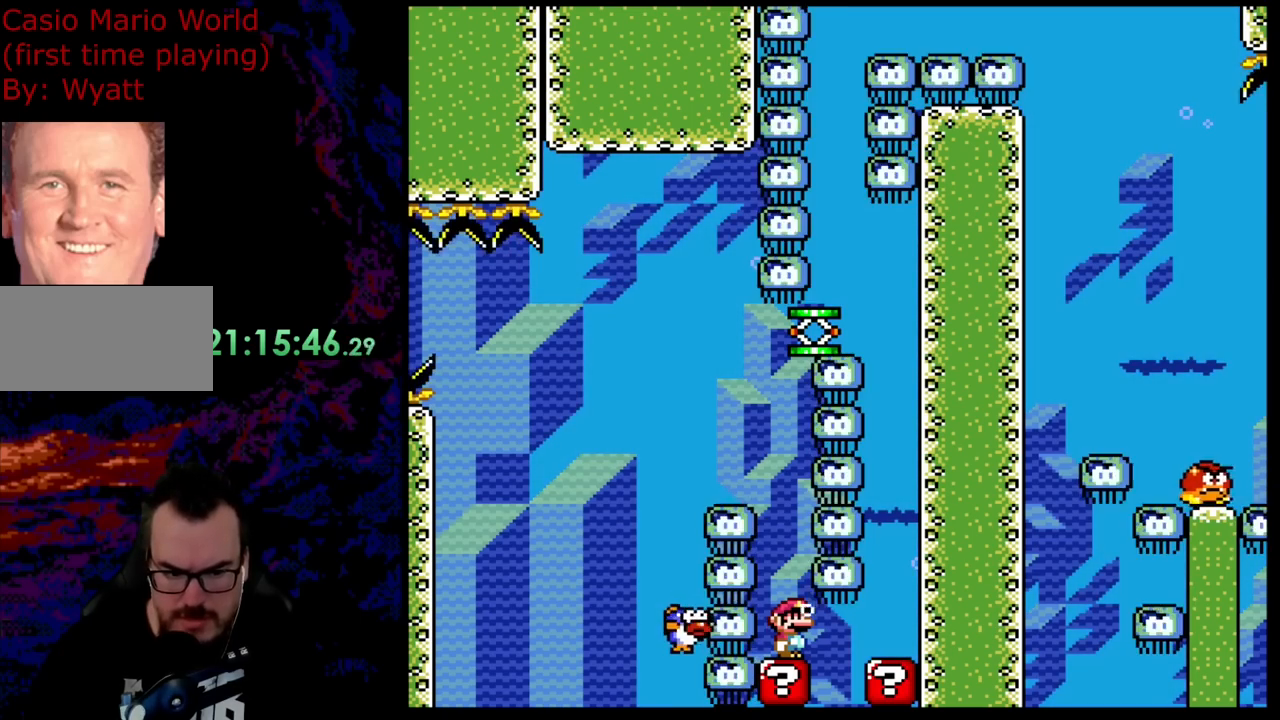
{"buttons": ["B", "Y"], "events": []}
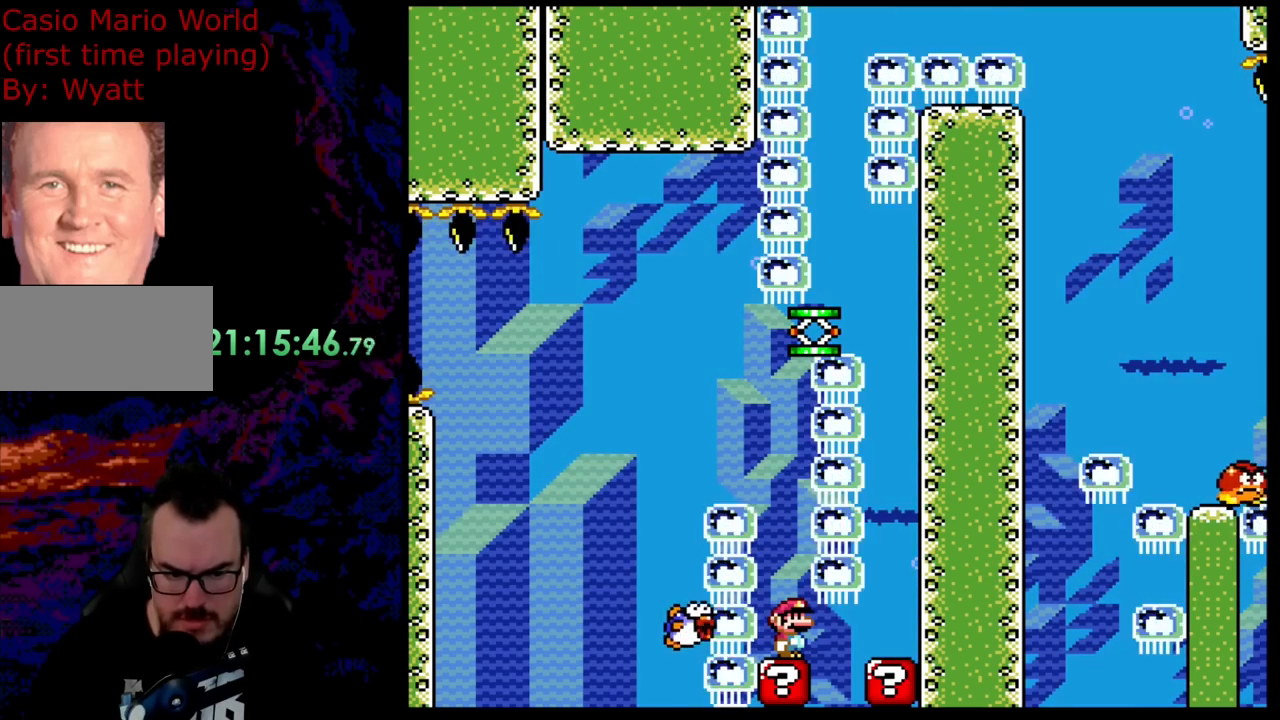
{"buttons": ["Y"], "events": [[309, "DPAD_DOWN", "down"], [400, "B", "up"], [491, "DPAD_DOWN", "up"]]}
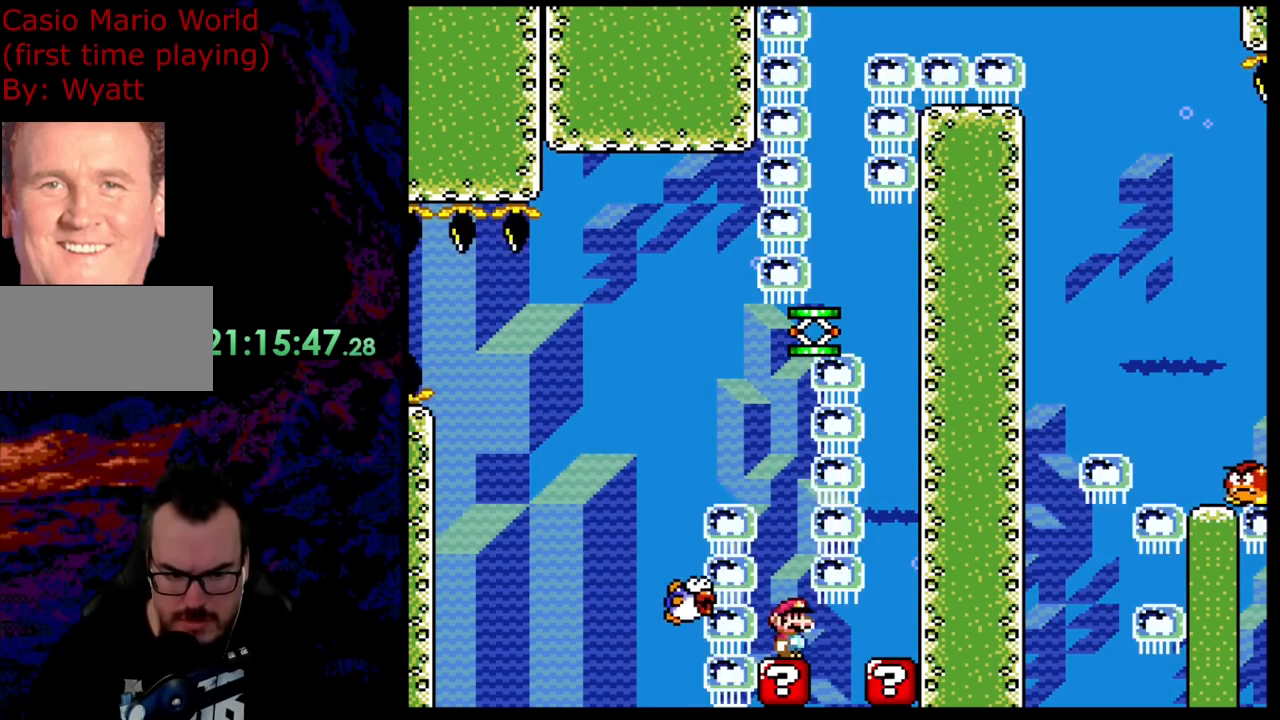
{"buttons": ["DPAD_DOWN"], "events": [[36, "DPAD_LEFT", "down"], [91, "DPAD_LEFT", "up"], [363, "DPAD_DOWN", "down"], [436, "Y", "up"]]}
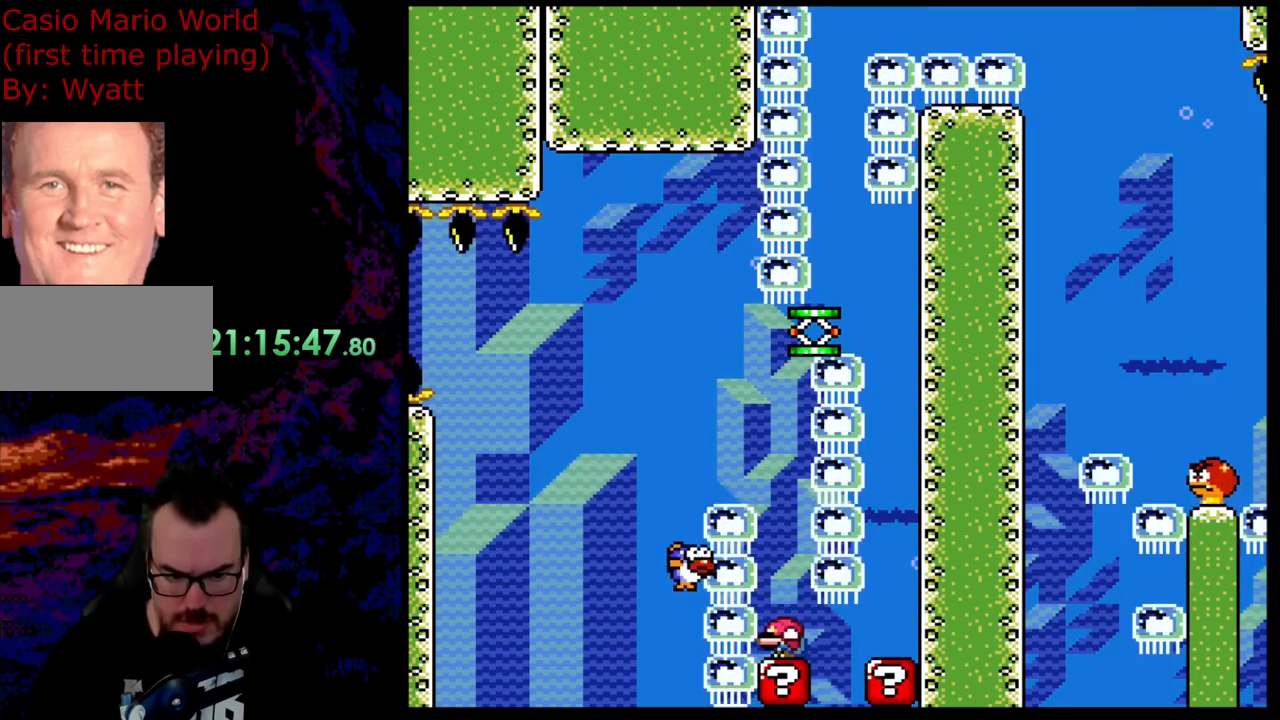
{"buttons": ["Y", "DPAD_DOWN"], "events": [[91, "B", "down"], [200, "B", "up"], [436, "Y", "down"]]}
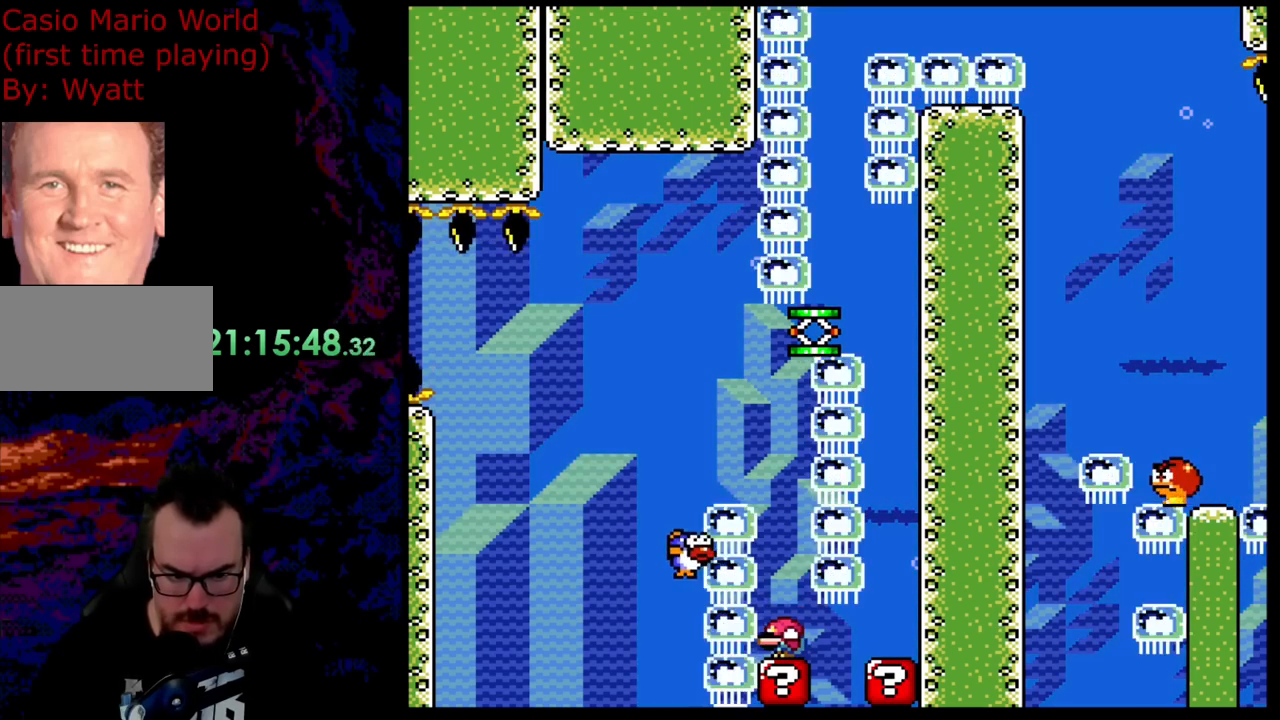
{"buttons": ["Y"], "events": [[309, "DPAD_DOWN", "up"]]}
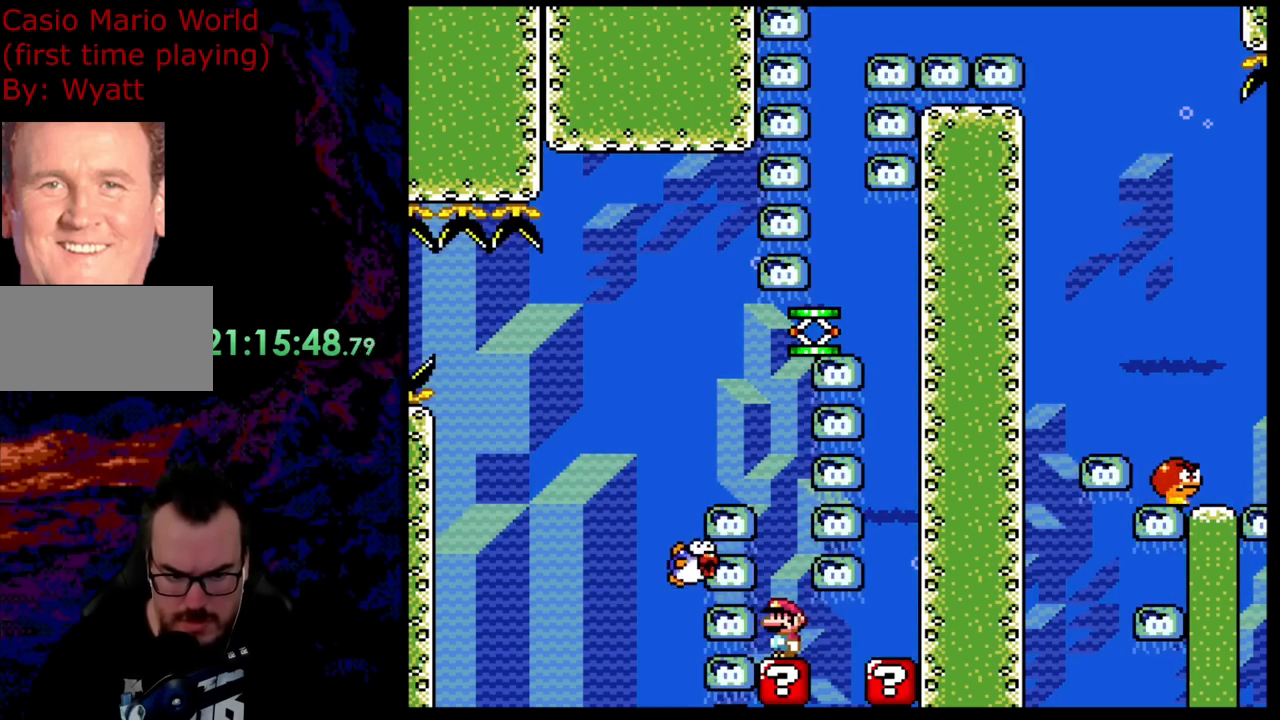
{"buttons": ["Y", "DPAD_DOWN"], "events": [[290, "DPAD_DOWN", "down"]]}